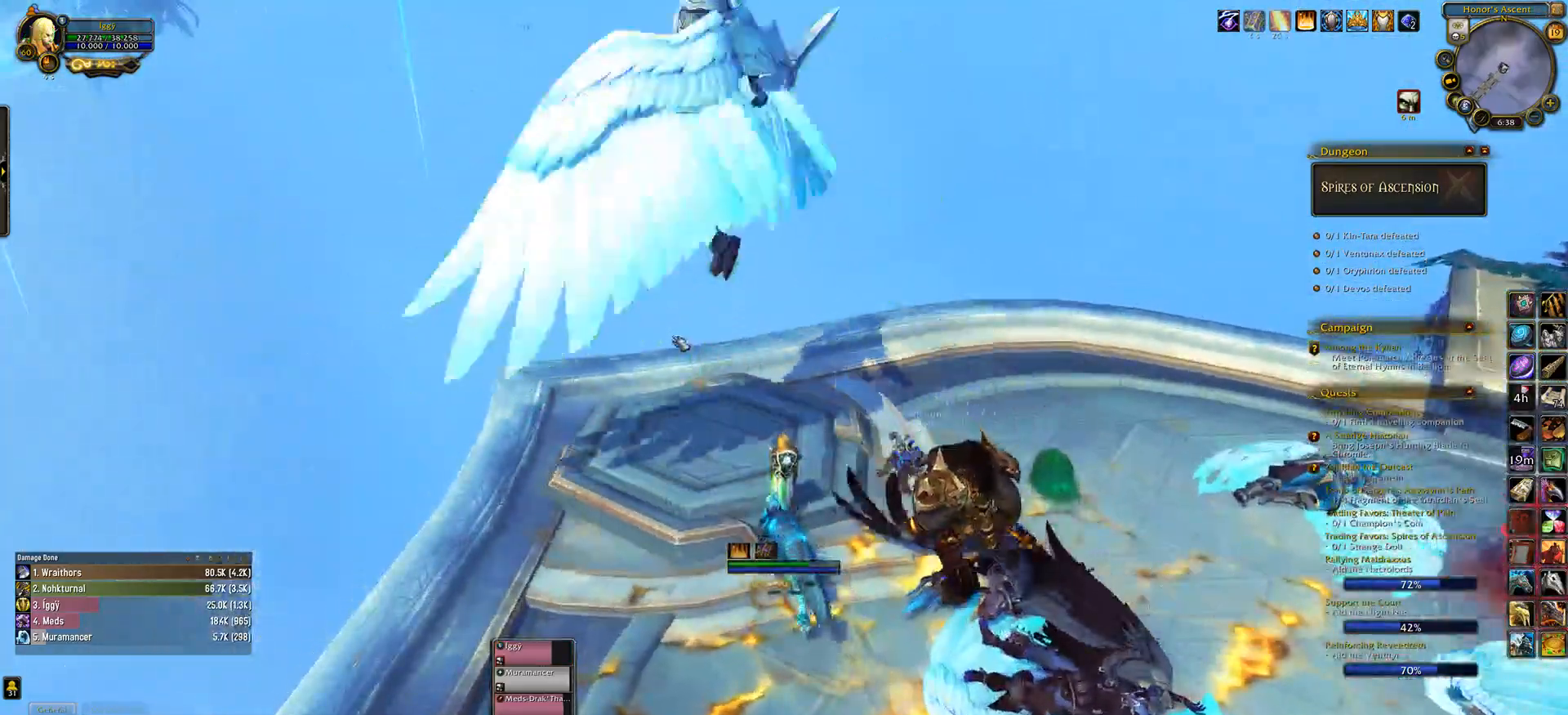
Gameplay with keyboard and mouse; each line is a JSON object with the keys and mouse buttons held at the frame after it. "events" lists presses ("down") and releases ("up") of ".", "/", "0", "1", "2", "3", "4", "5", "6", "7", "8", "9", "a", "alt_l", "alt_r", "b", "backslash", "backspace", "c", "caps_lock", "comma", "ctrl_l", "ctrl_r", "d", "down", "e", "equals", "escape", "f", "f1", "f10", "f11", "f12", "f2", "f3", "f4", "f5", "f6", "f7", "f8", "f9", "g", "h", "i", "j", "k", "l", "lbracket", "left", "m", "minus", "n", "o", "p", "q", "quote", "r", "rbracket", "return", "right", "s", "semicolon", "shift_l", "shift_r", "space", "super_l", "super_r", "t", "tab", "tilde", "u", "up", "v", "w", "x", "y", "z", "mouse_left", "mouse_wheel" and "mouse_right" between this image and that frame as [ms after this image, input, new state], when the widget could be followed in between. "mouse_left", "mouse_wheel", "mouse_right" = the "left", "wheel", "right" buttons of the "mouse" list. No other keys are recorded. "wheel" means that the mouse wheel is clicked or scrolled. Mouse movement is not recorded.
{"keys": [], "mouse": ["wheel"], "events": []}
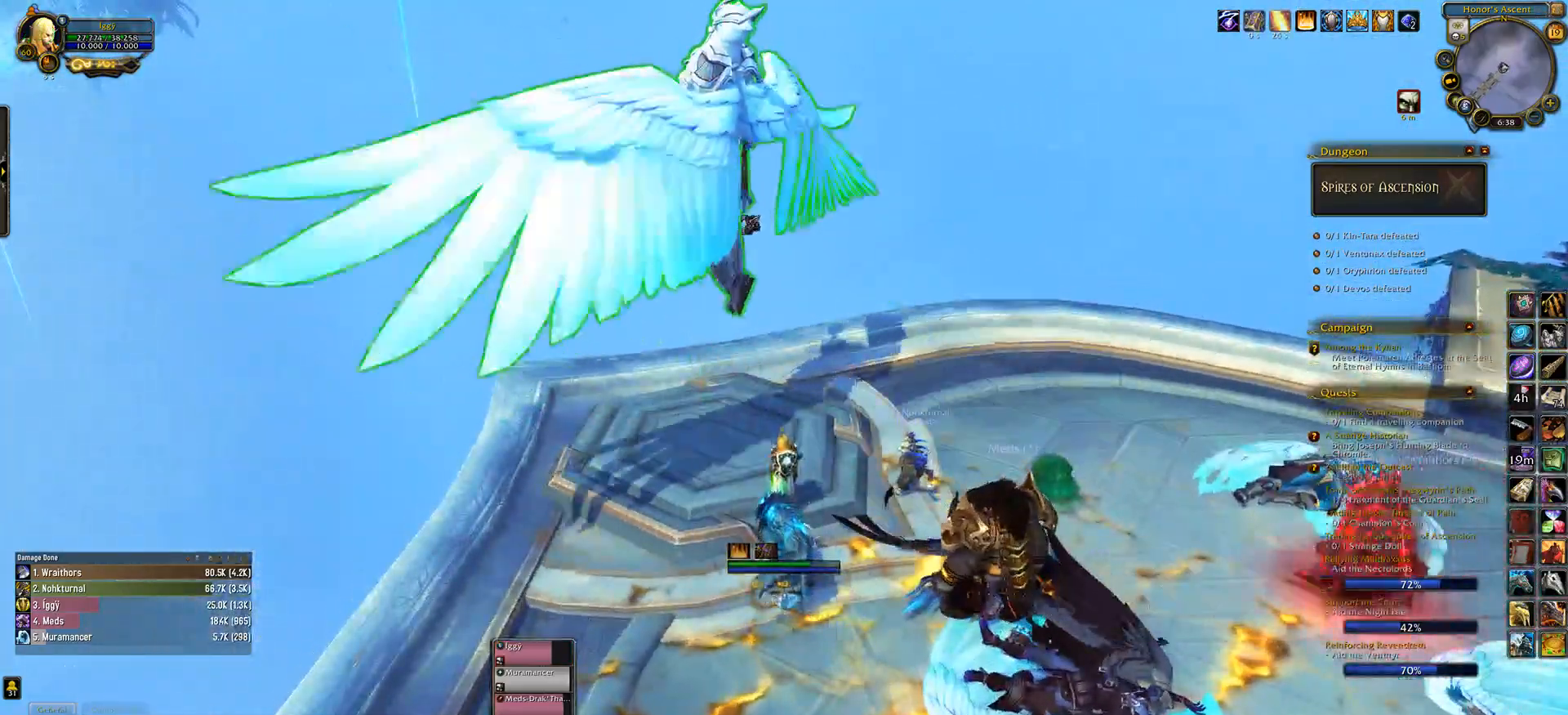
{"keys": [], "mouse": ["wheel"], "events": [[33, "mouse_right", "down"], [50, "mouse_right", "up"], [83, "mouse_right", "down"], [133, "mouse_right", "up"]]}
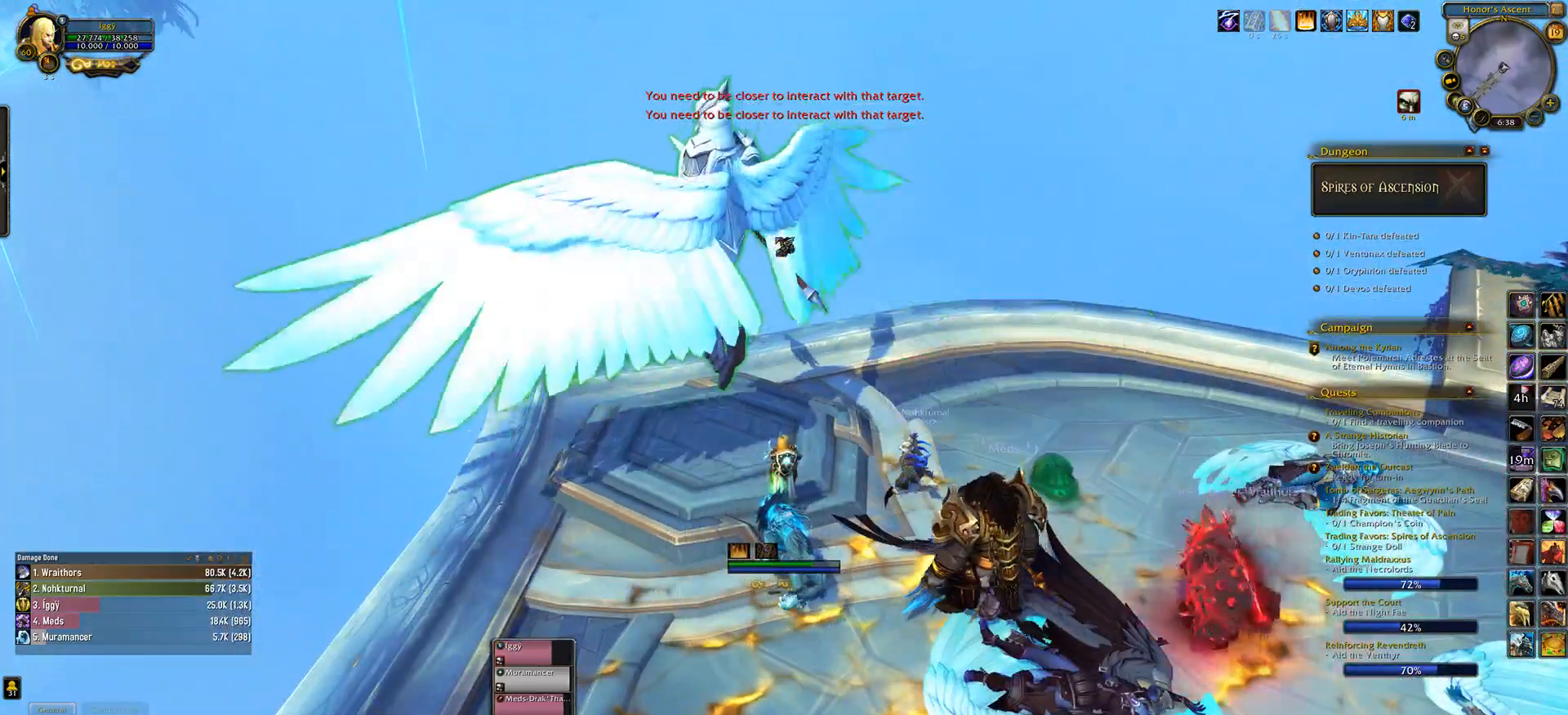
{"keys": [], "mouse": ["wheel"], "events": []}
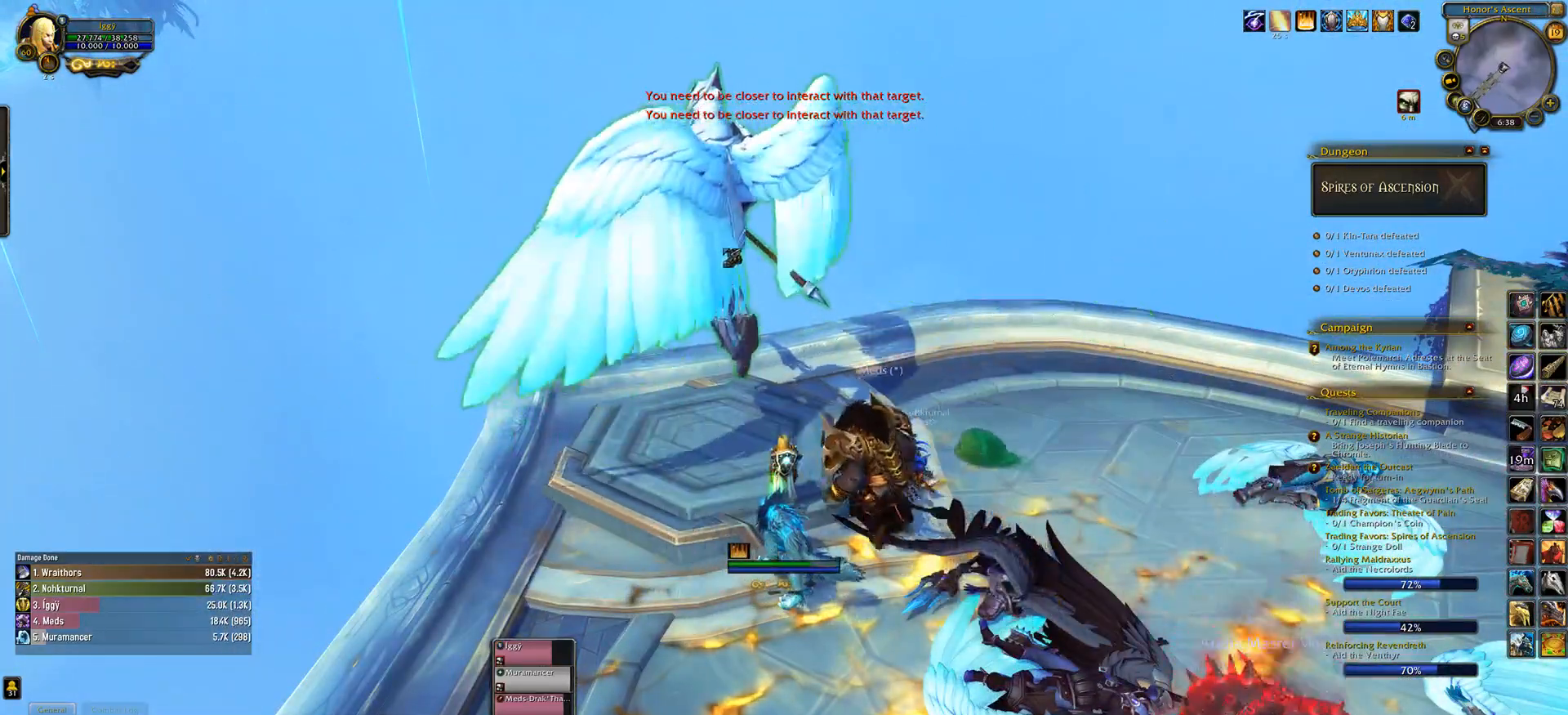
{"keys": ["q", "w"], "mouse": ["wheel"], "events": [[317, "q", "down"], [333, "w", "down"]]}
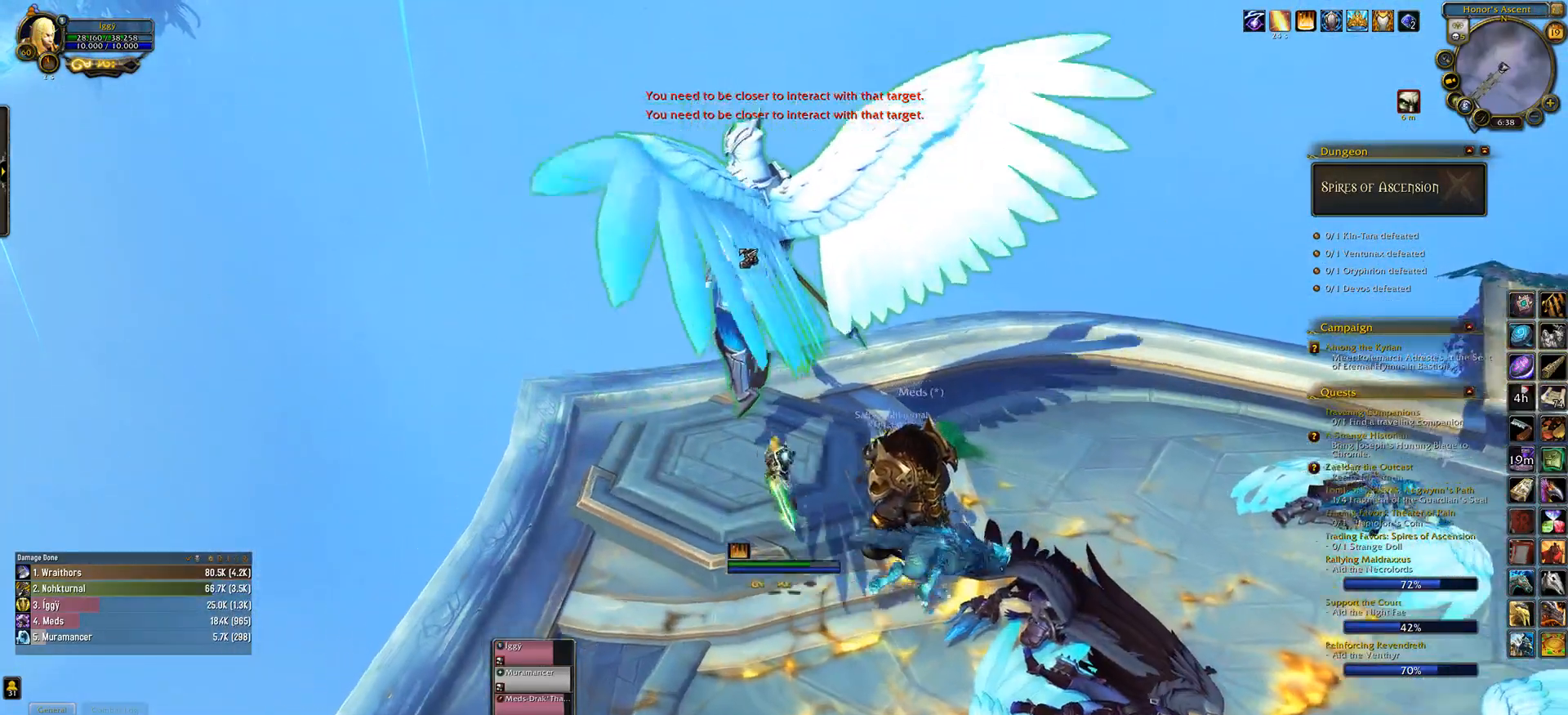
{"keys": [], "mouse": ["right"], "events": [[33, "q", "up"], [100, "w", "up"], [333, "mouse_wheel", "up"], [483, "mouse_right", "down"]]}
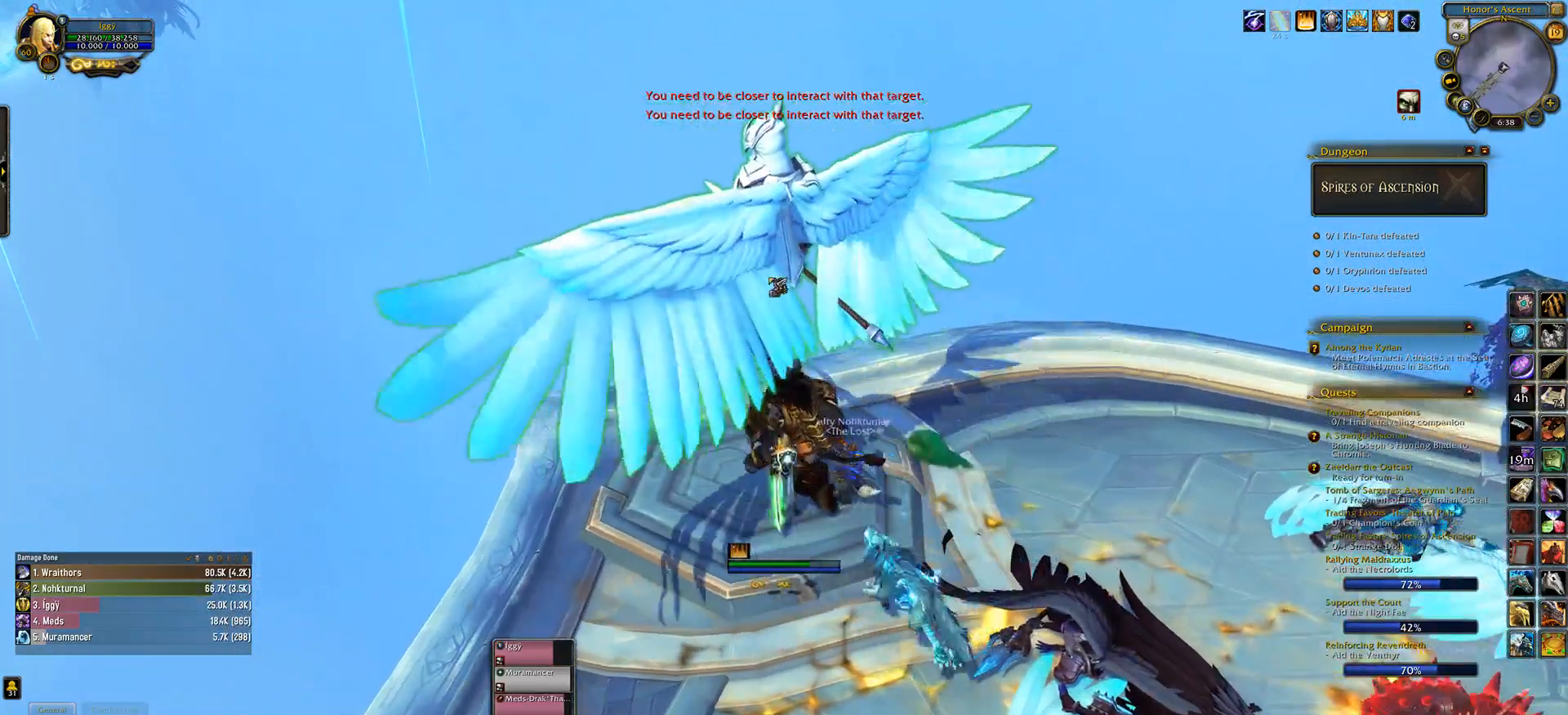
{"keys": [], "mouse": [], "events": [[83, "mouse_right", "up"]]}
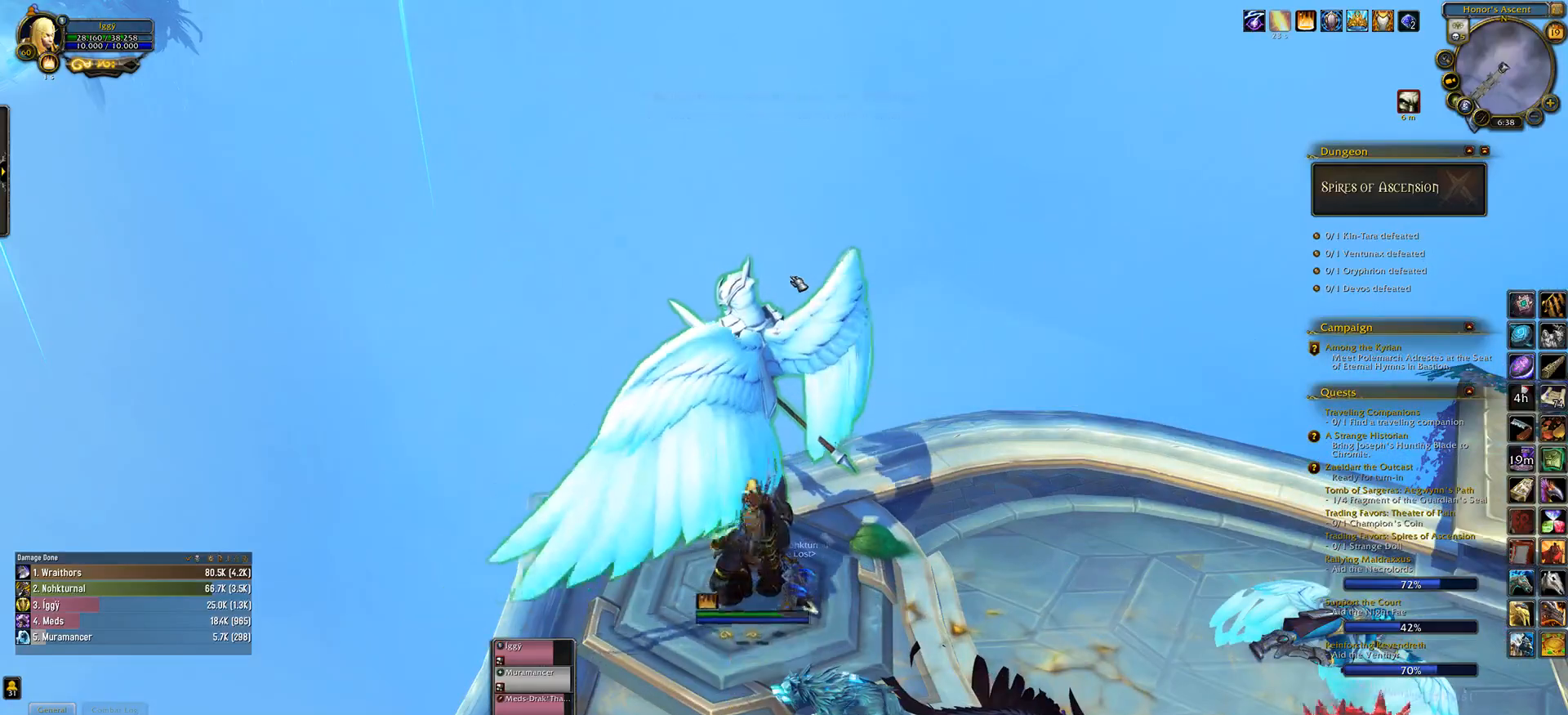
{"keys": [], "mouse": ["wheel"], "events": [[467, "mouse_wheel", "down"]]}
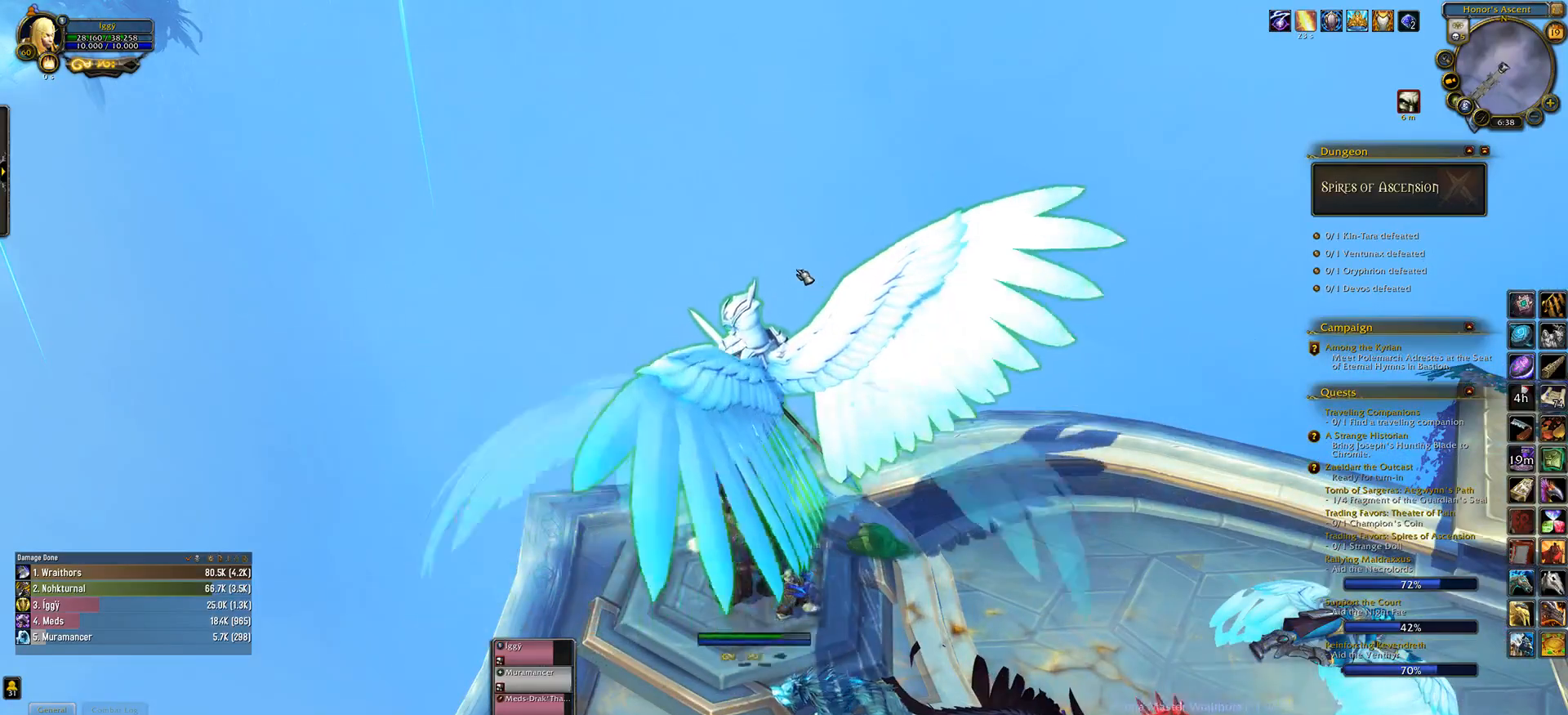
{"keys": [], "mouse": ["wheel"], "events": []}
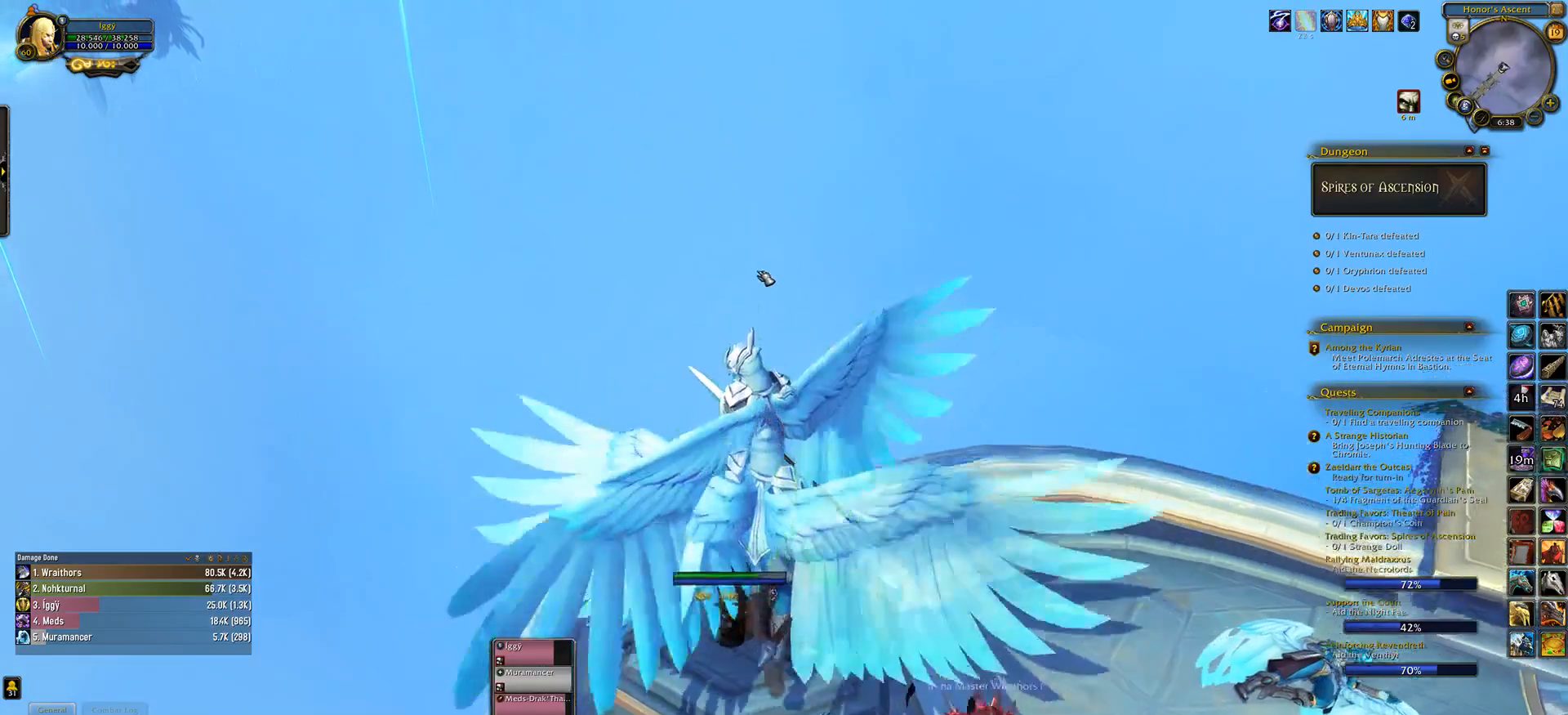
{"keys": [], "mouse": ["wheel"], "events": []}
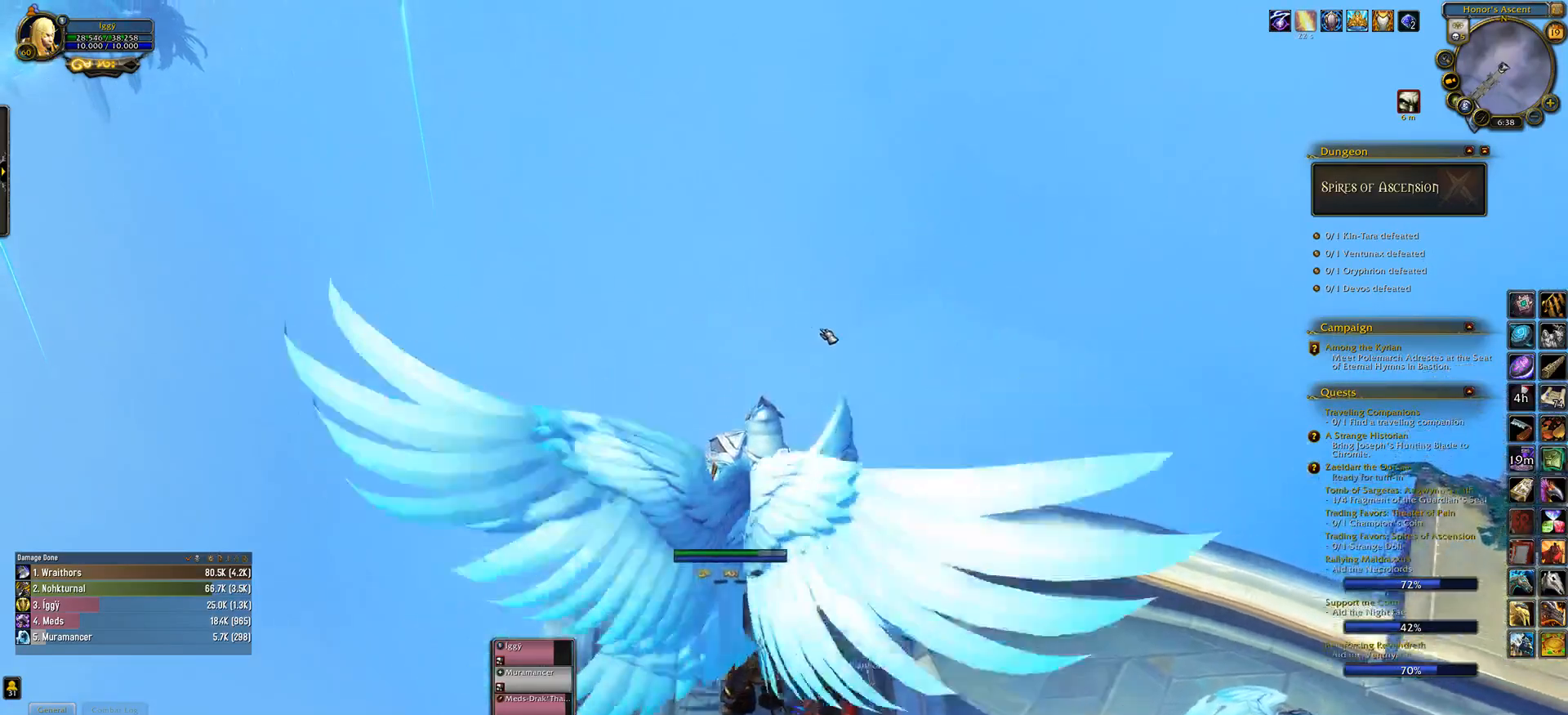
{"keys": [], "mouse": ["wheel", "right"], "events": [[83, "mouse_right", "down"]]}
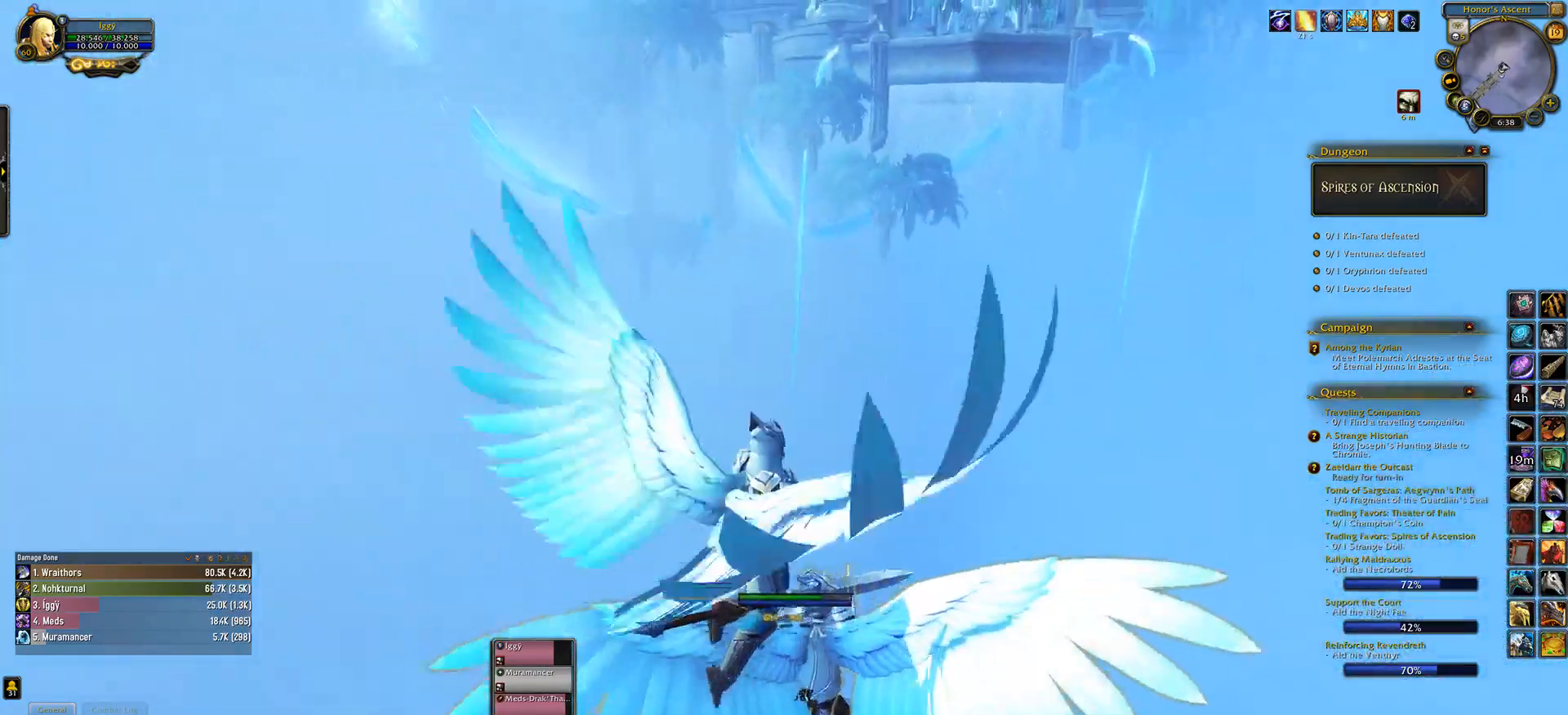
{"keys": [], "mouse": ["wheel"], "events": [[250, "mouse_right", "up"]]}
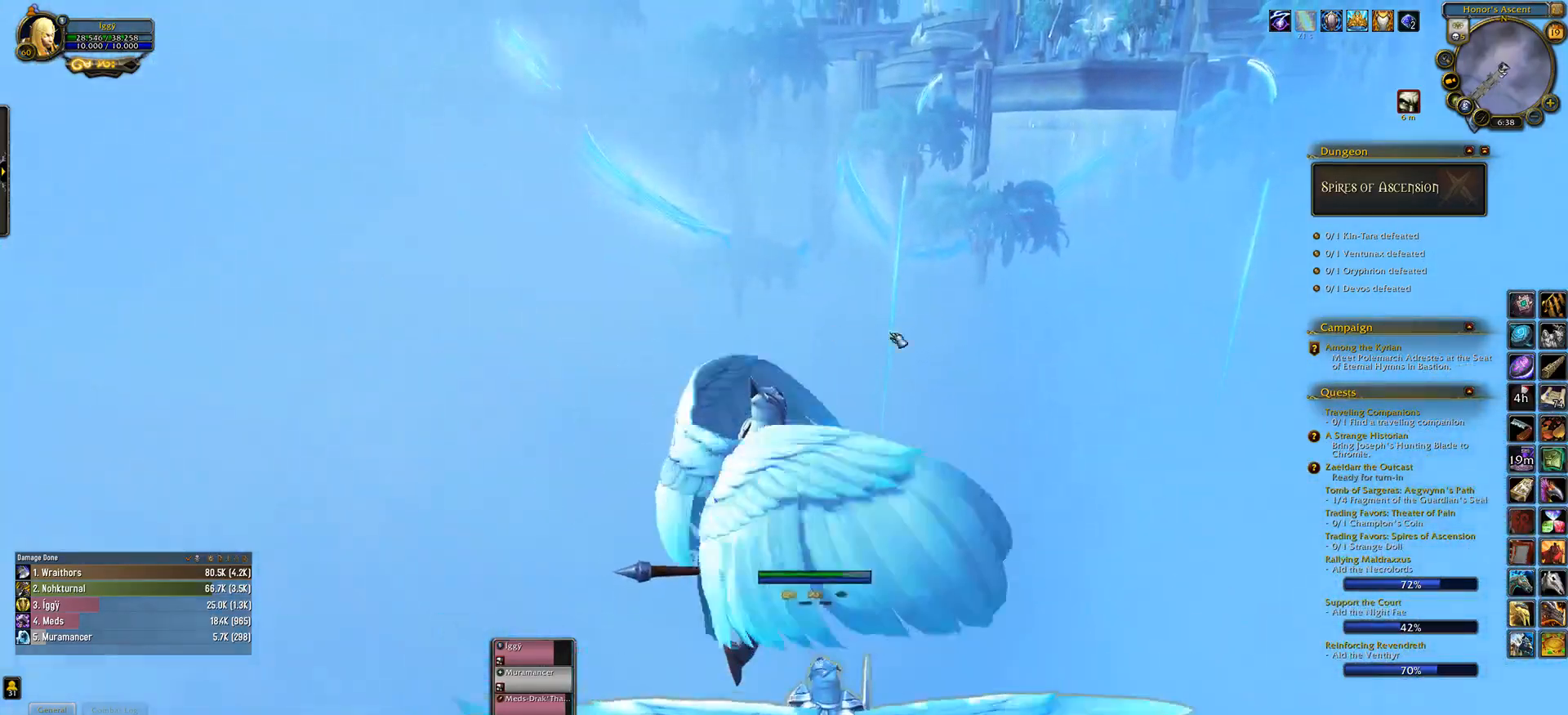
{"keys": [], "mouse": ["wheel", "right"], "events": [[183, "mouse_right", "down"]]}
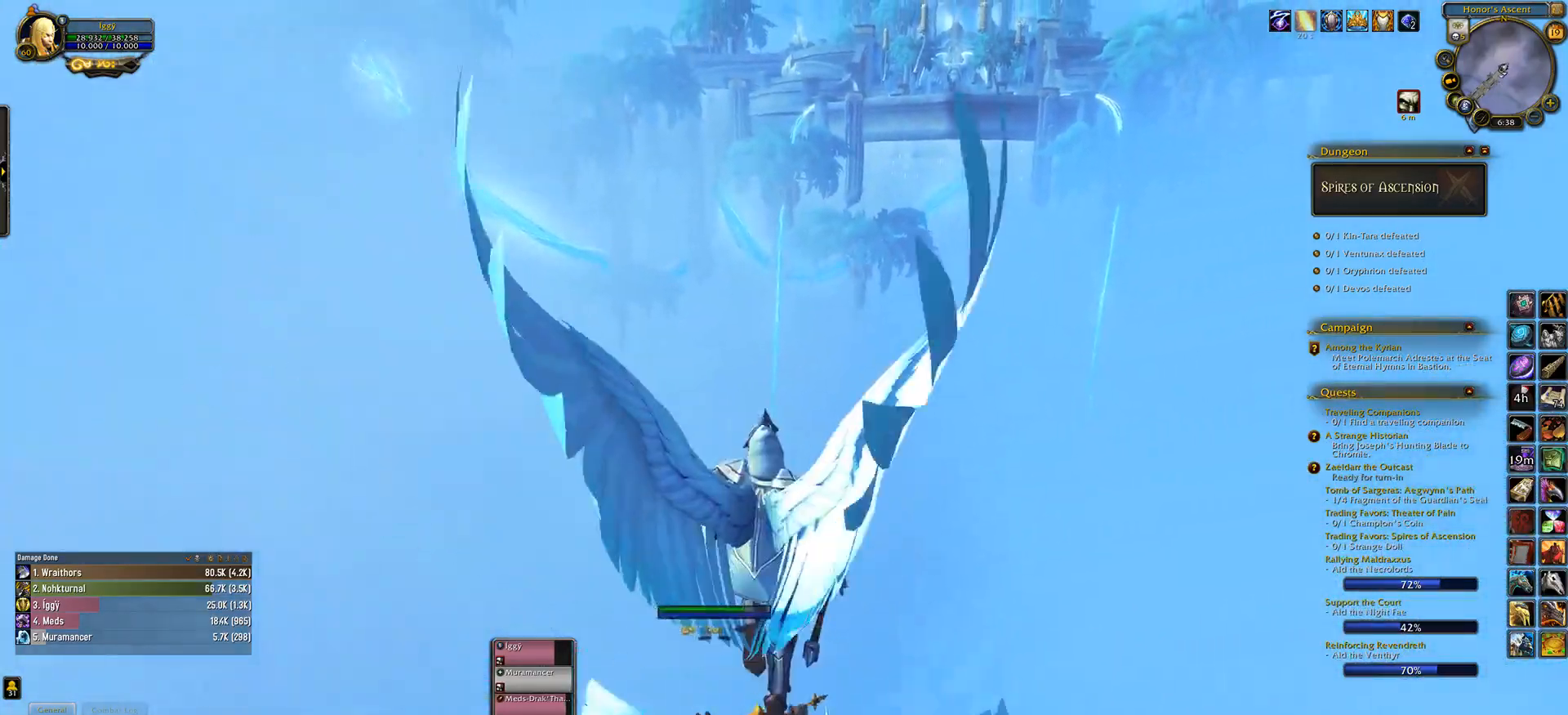
{"keys": [], "mouse": [], "events": [[50, "mouse_right", "up"], [250, "mouse_wheel", "up"]]}
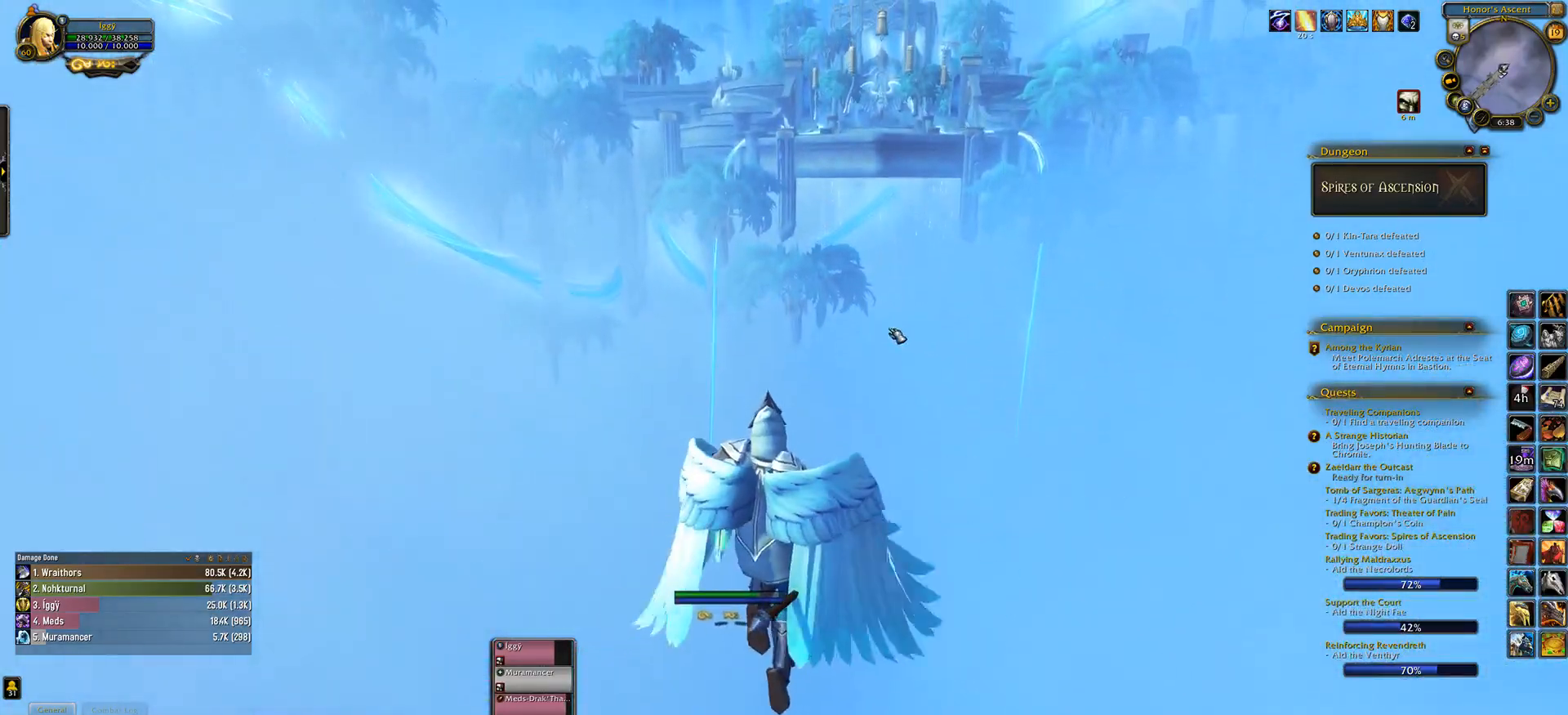
{"keys": [], "mouse": [], "events": [[100, "mouse_left", "down"], [400, "mouse_left", "up"]]}
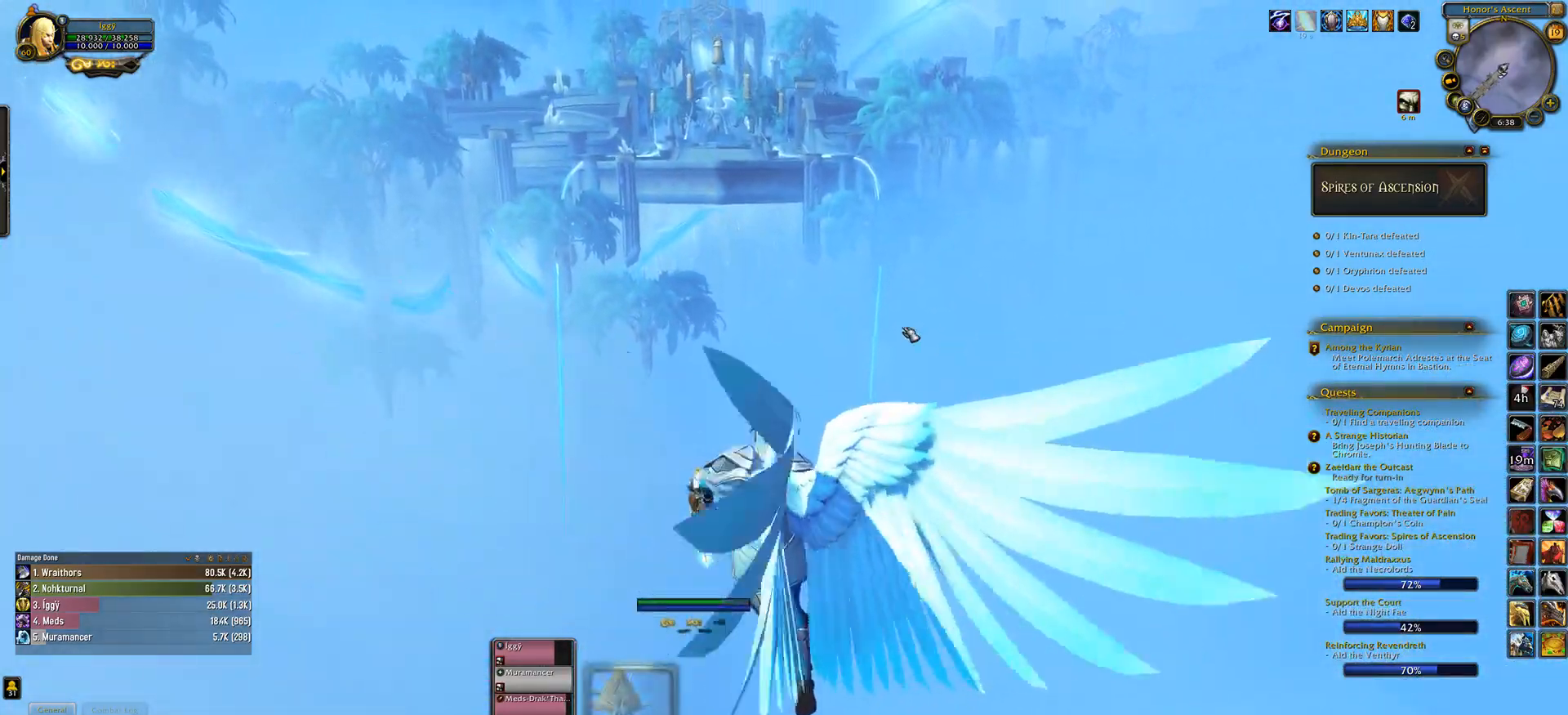
{"keys": [], "mouse": ["wheel"], "events": [[267, "mouse_wheel", "down"]]}
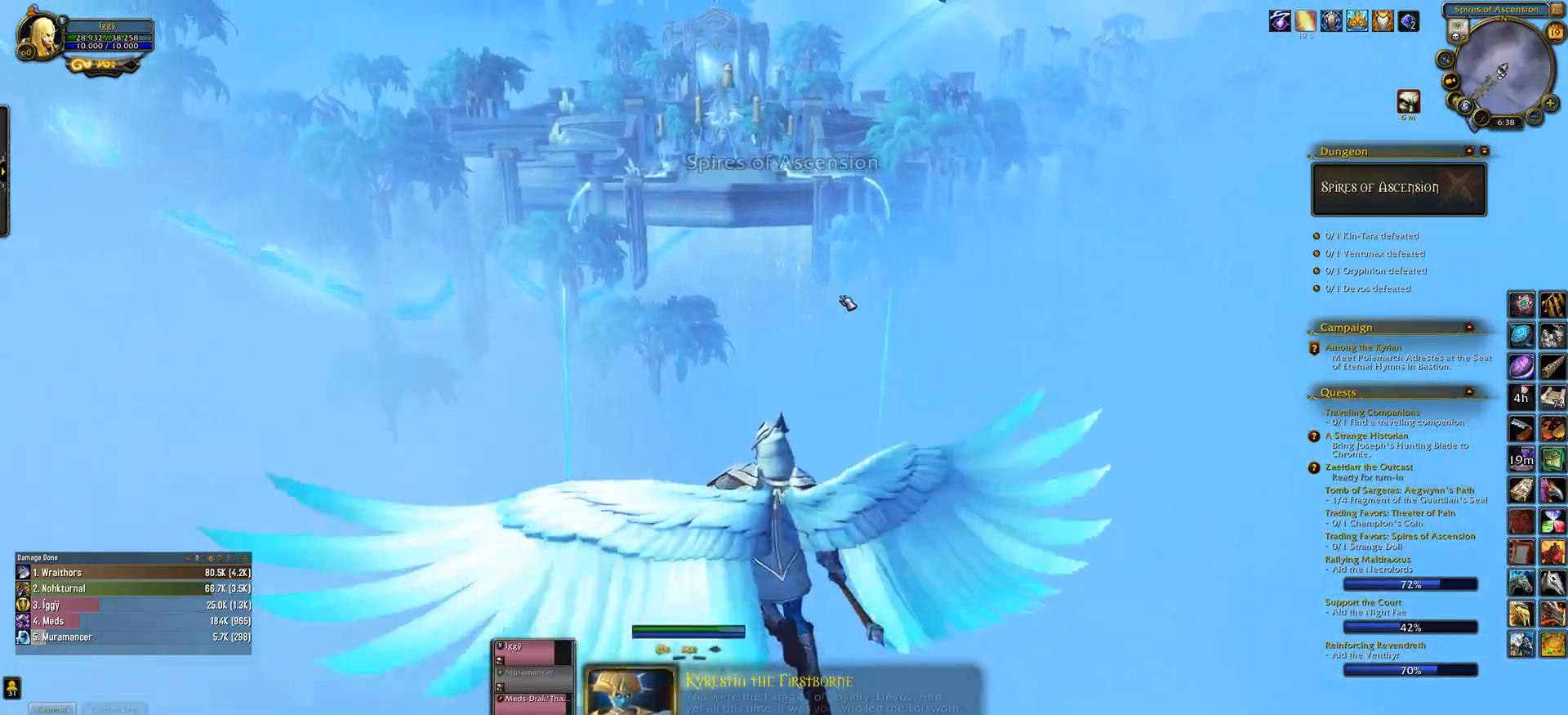
{"keys": [], "mouse": [], "events": [[317, "mouse_wheel", "up"]]}
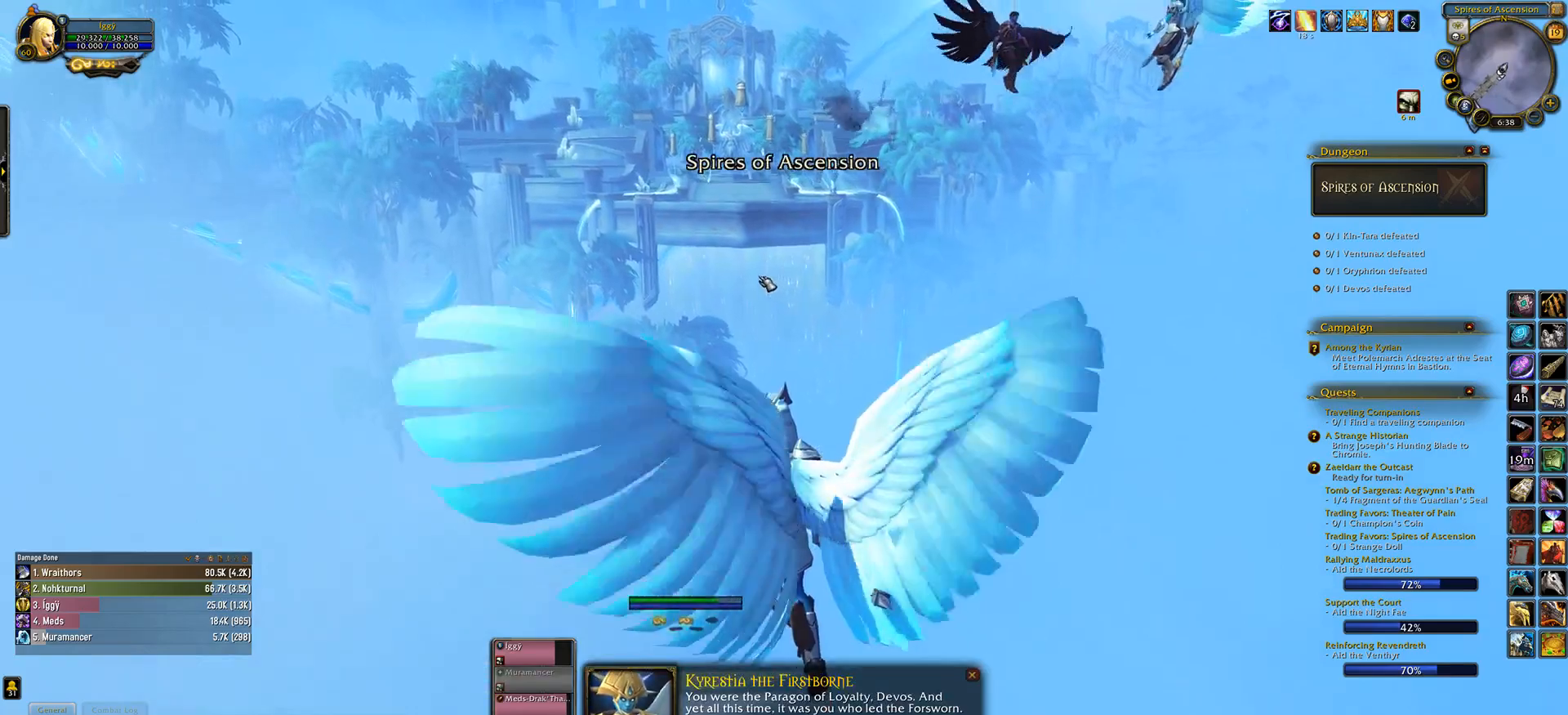
{"keys": [], "mouse": [], "events": []}
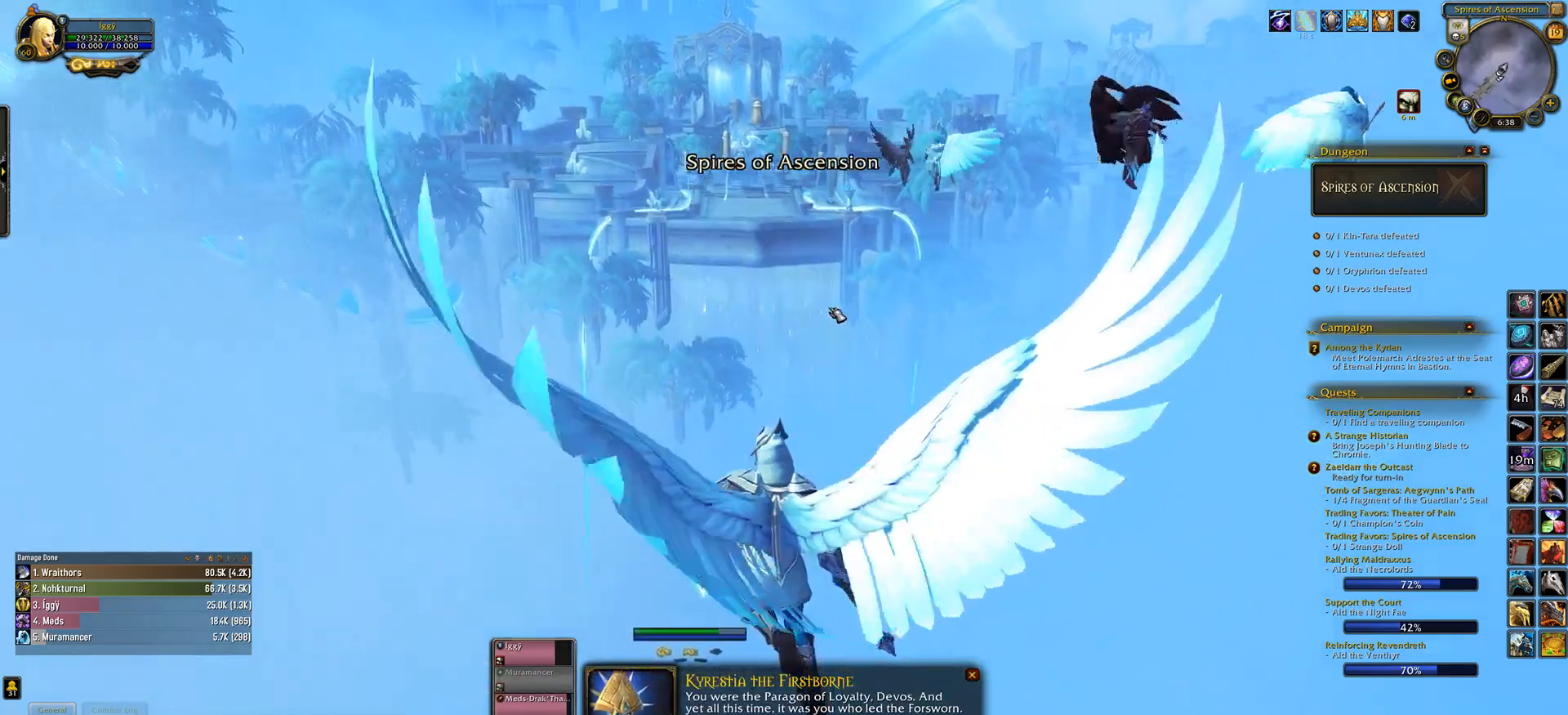
{"keys": [], "mouse": [], "events": []}
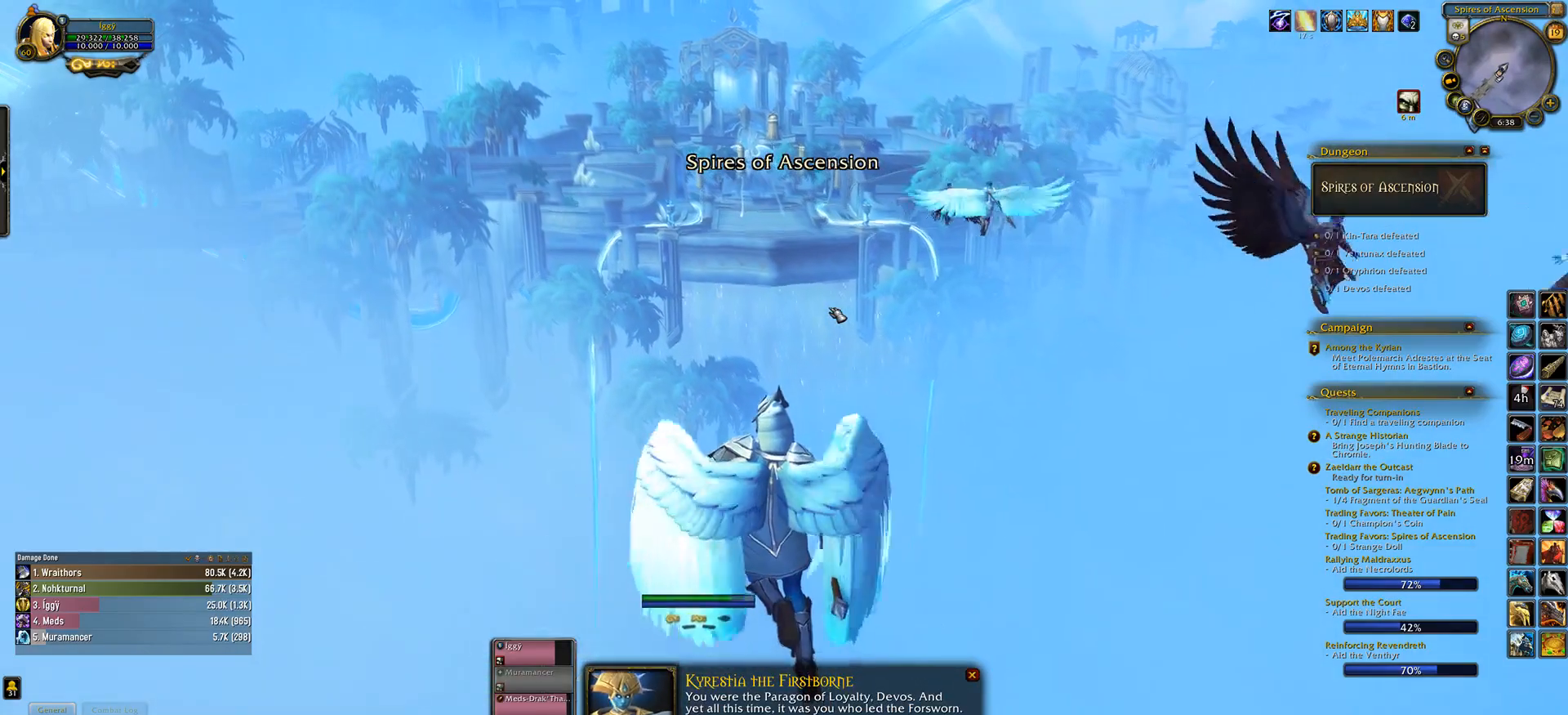
{"keys": [], "mouse": ["wheel"], "events": [[83, "mouse_wheel", "down"]]}
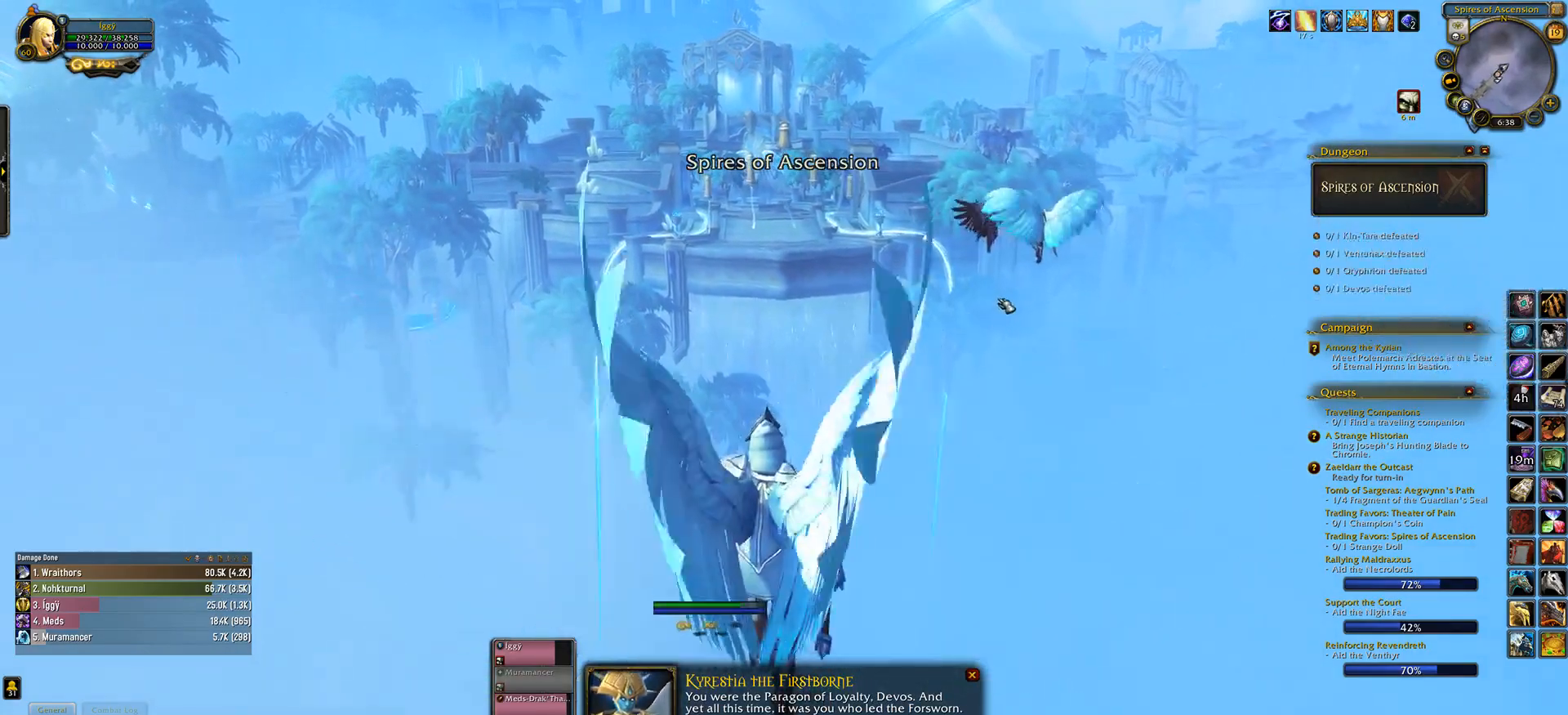
{"keys": [], "mouse": ["wheel"], "events": []}
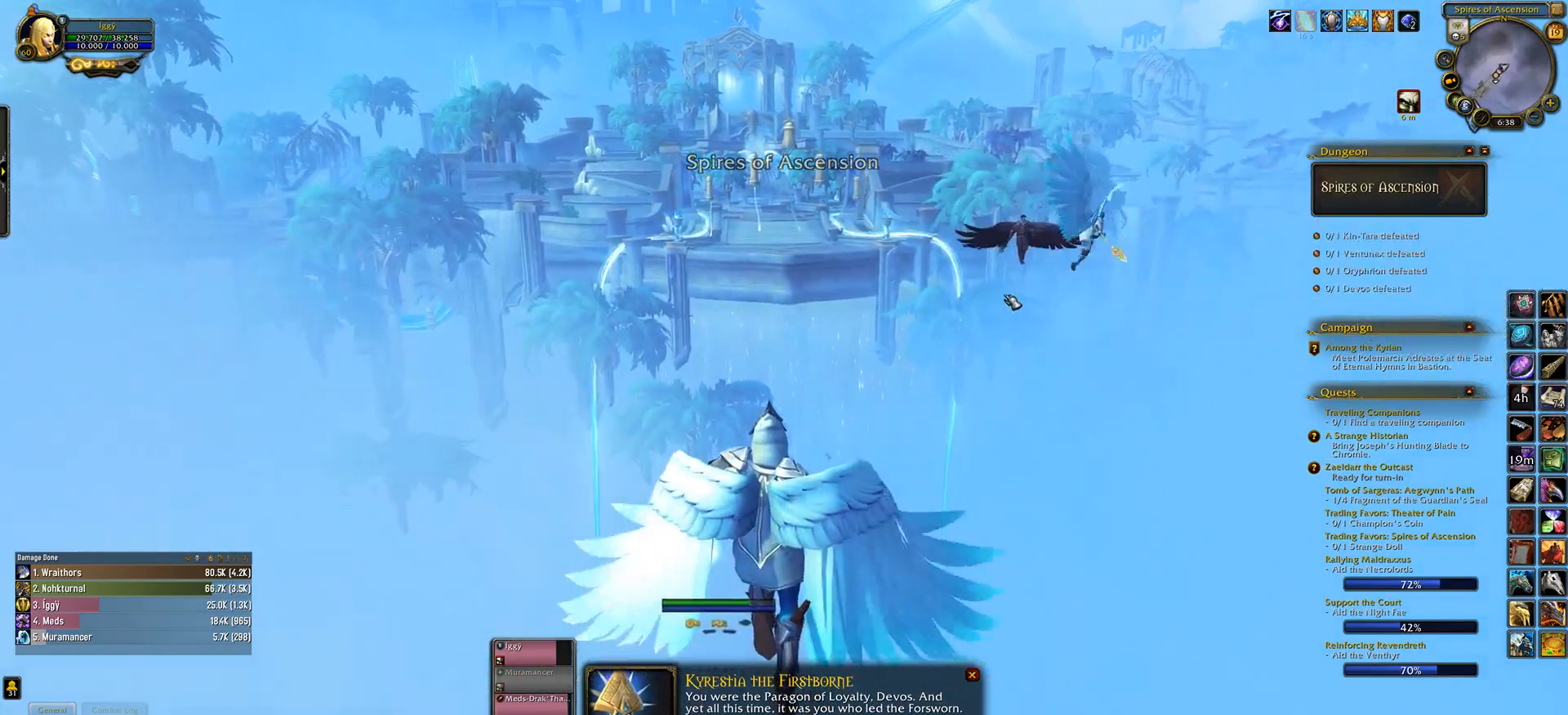
{"keys": [], "mouse": ["wheel"], "events": []}
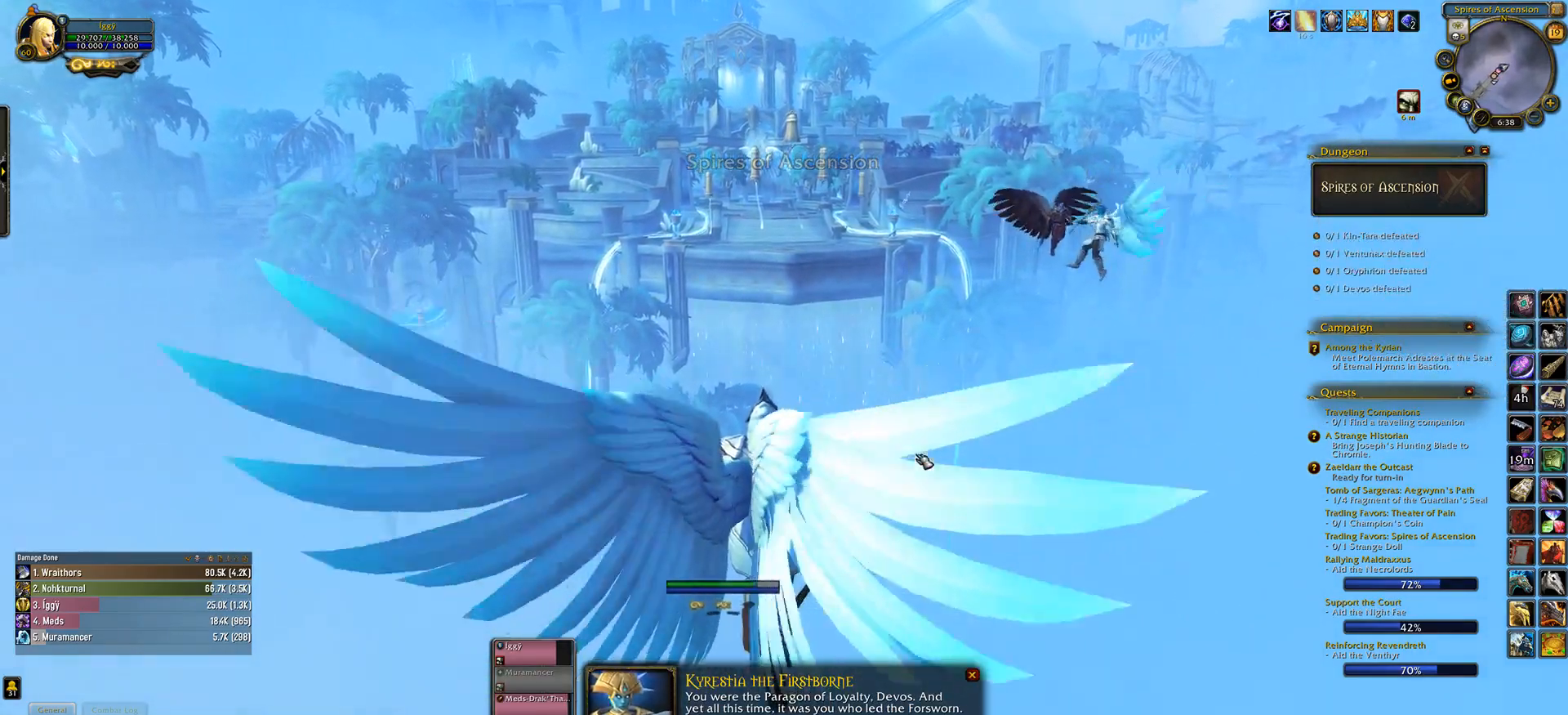
{"keys": [], "mouse": [], "events": [[100, "mouse_wheel", "up"]]}
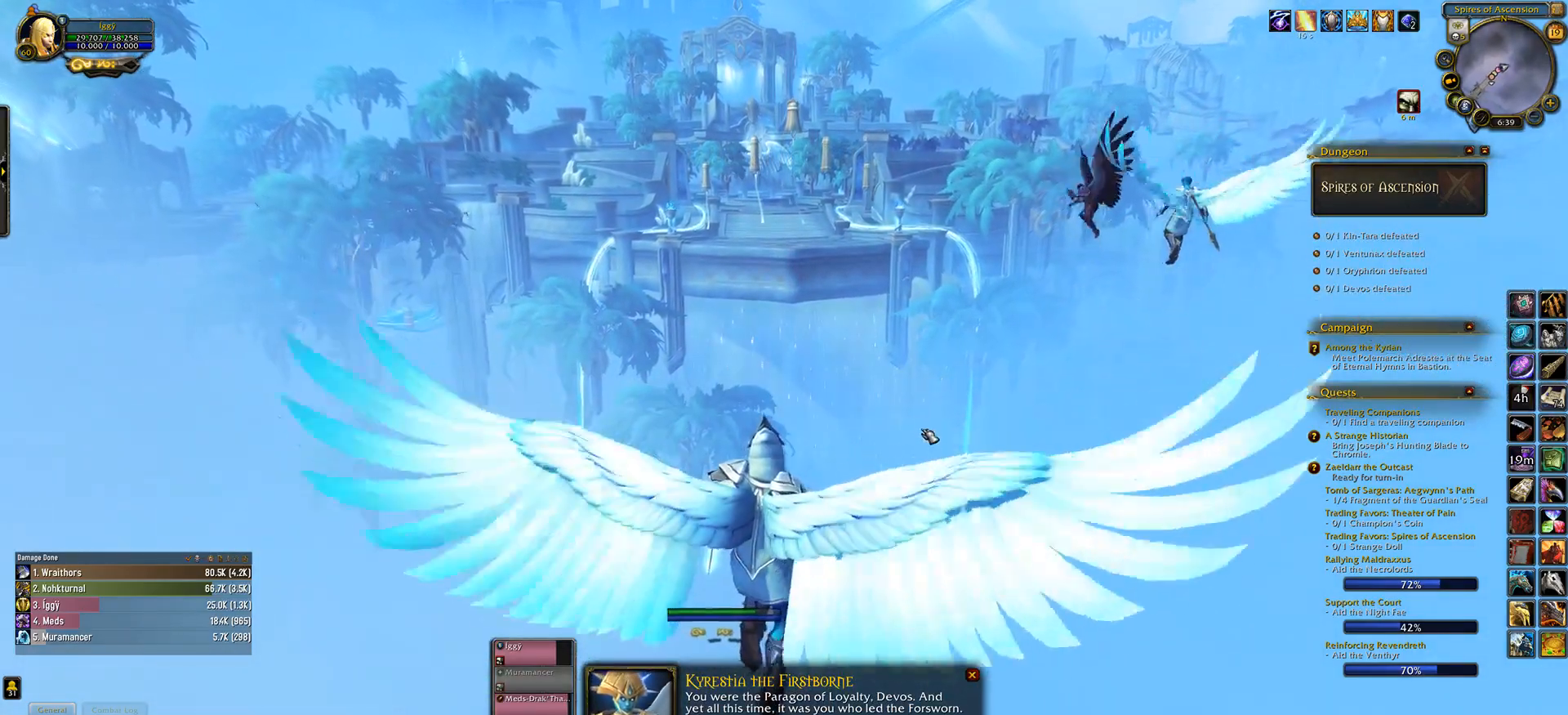
{"keys": [], "mouse": ["wheel"], "events": [[233, "mouse_wheel", "down"]]}
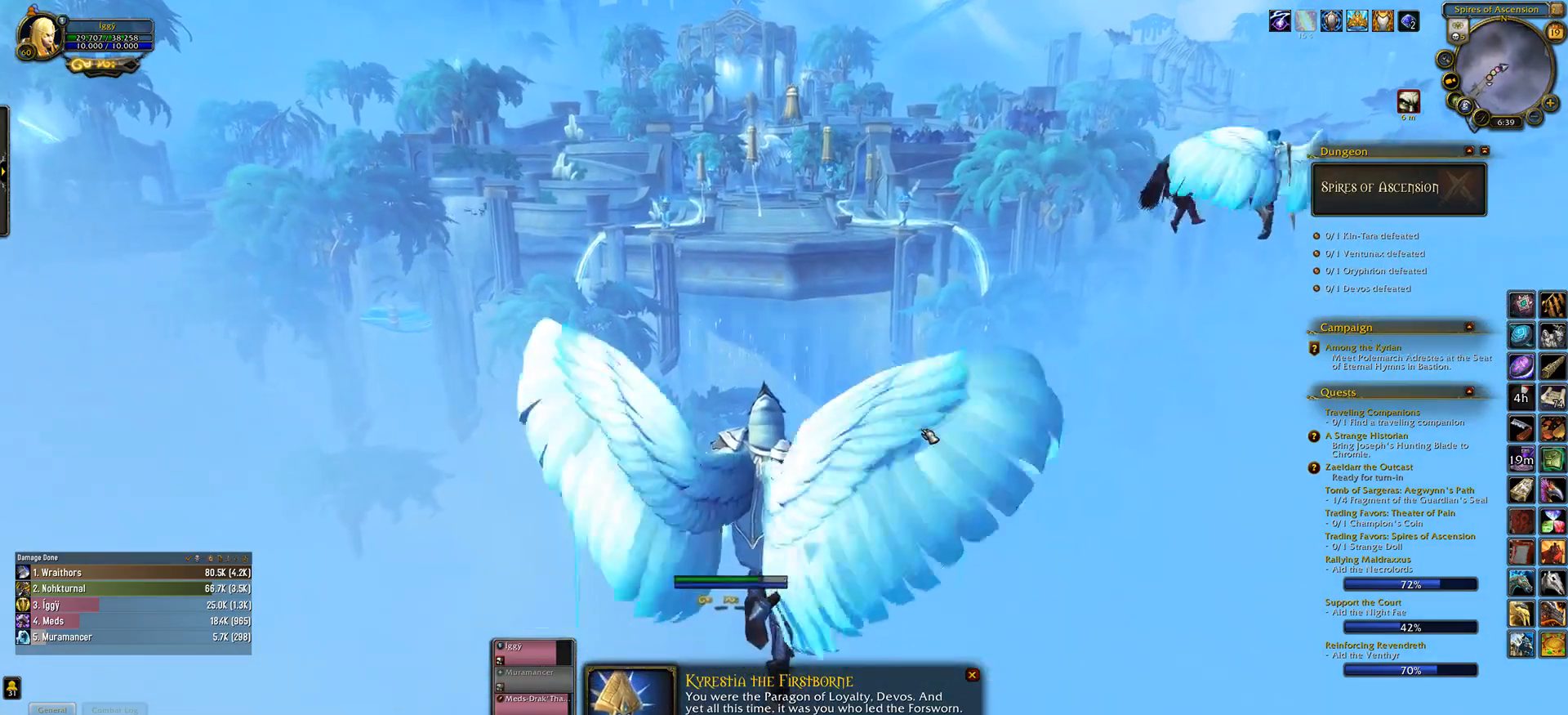
{"keys": [], "mouse": ["wheel"], "events": []}
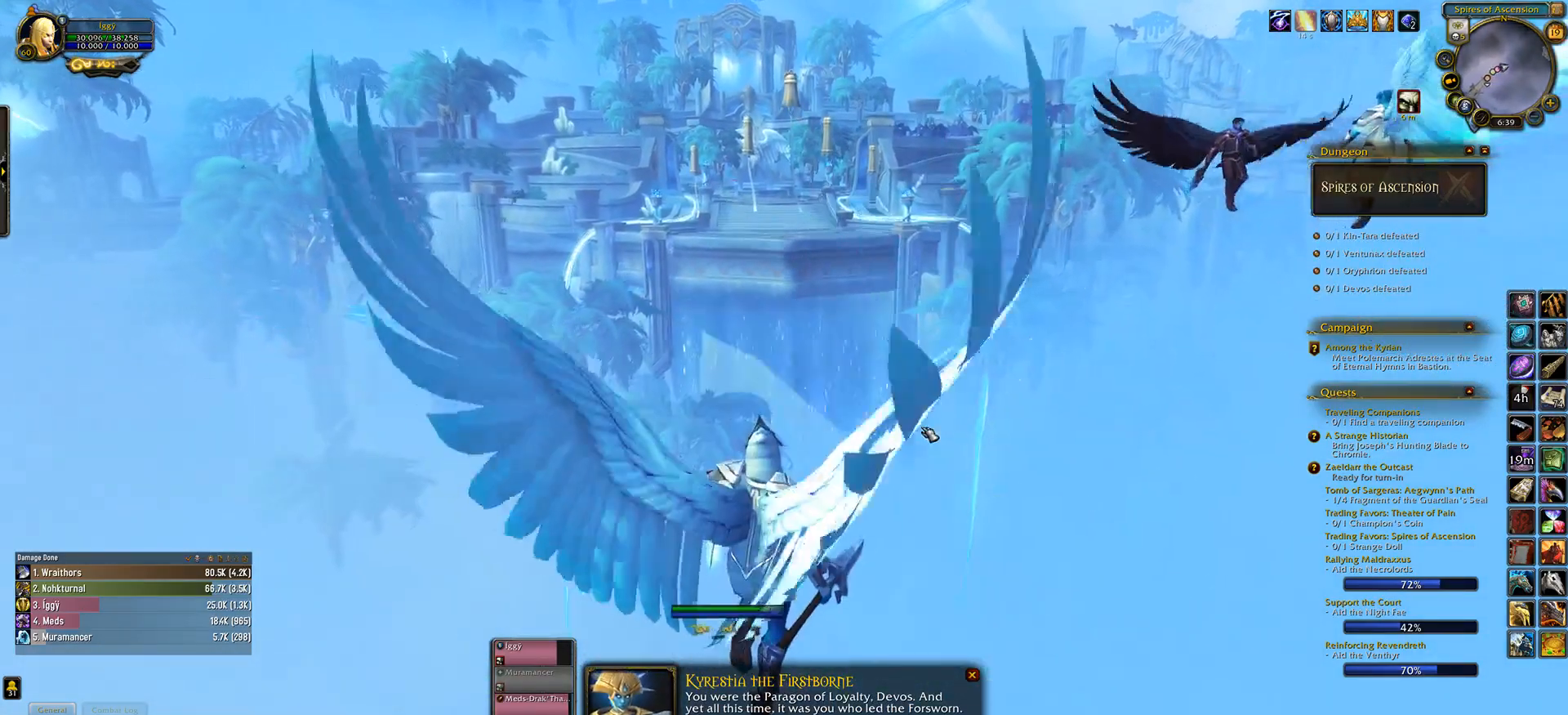
{"keys": [], "mouse": ["wheel"], "events": []}
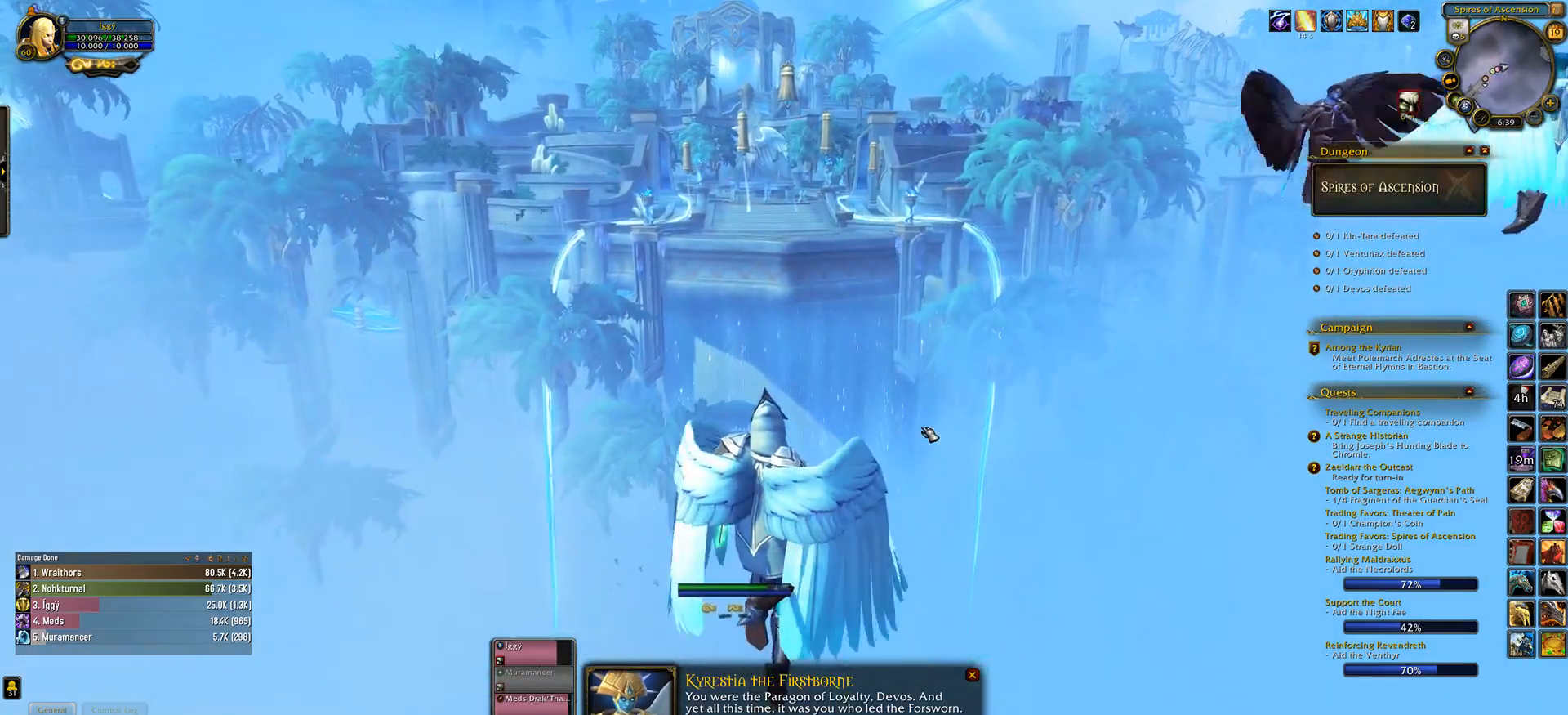
{"keys": [], "mouse": ["wheel"], "events": []}
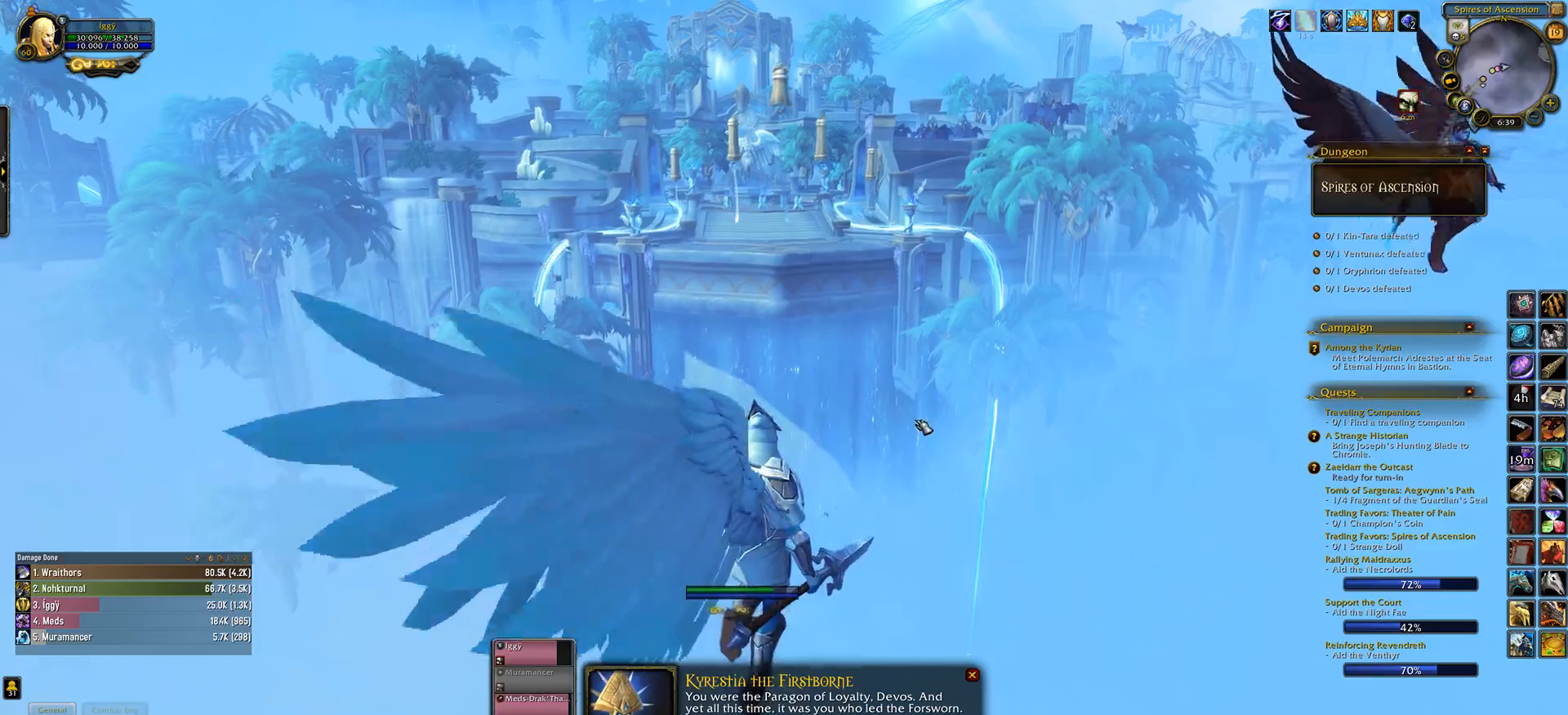
{"keys": [], "mouse": ["wheel"], "events": []}
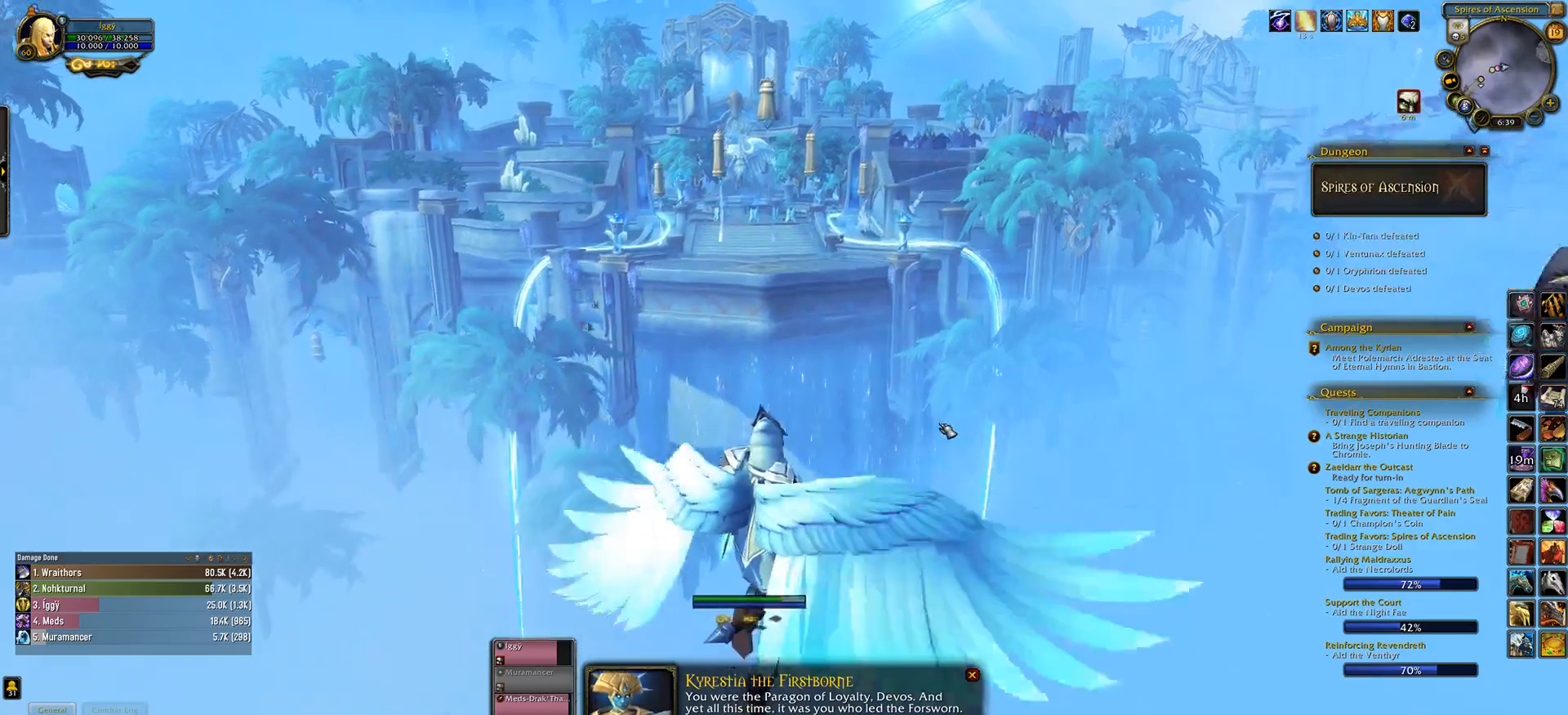
{"keys": [], "mouse": [], "events": [[400, "mouse_wheel", "up"]]}